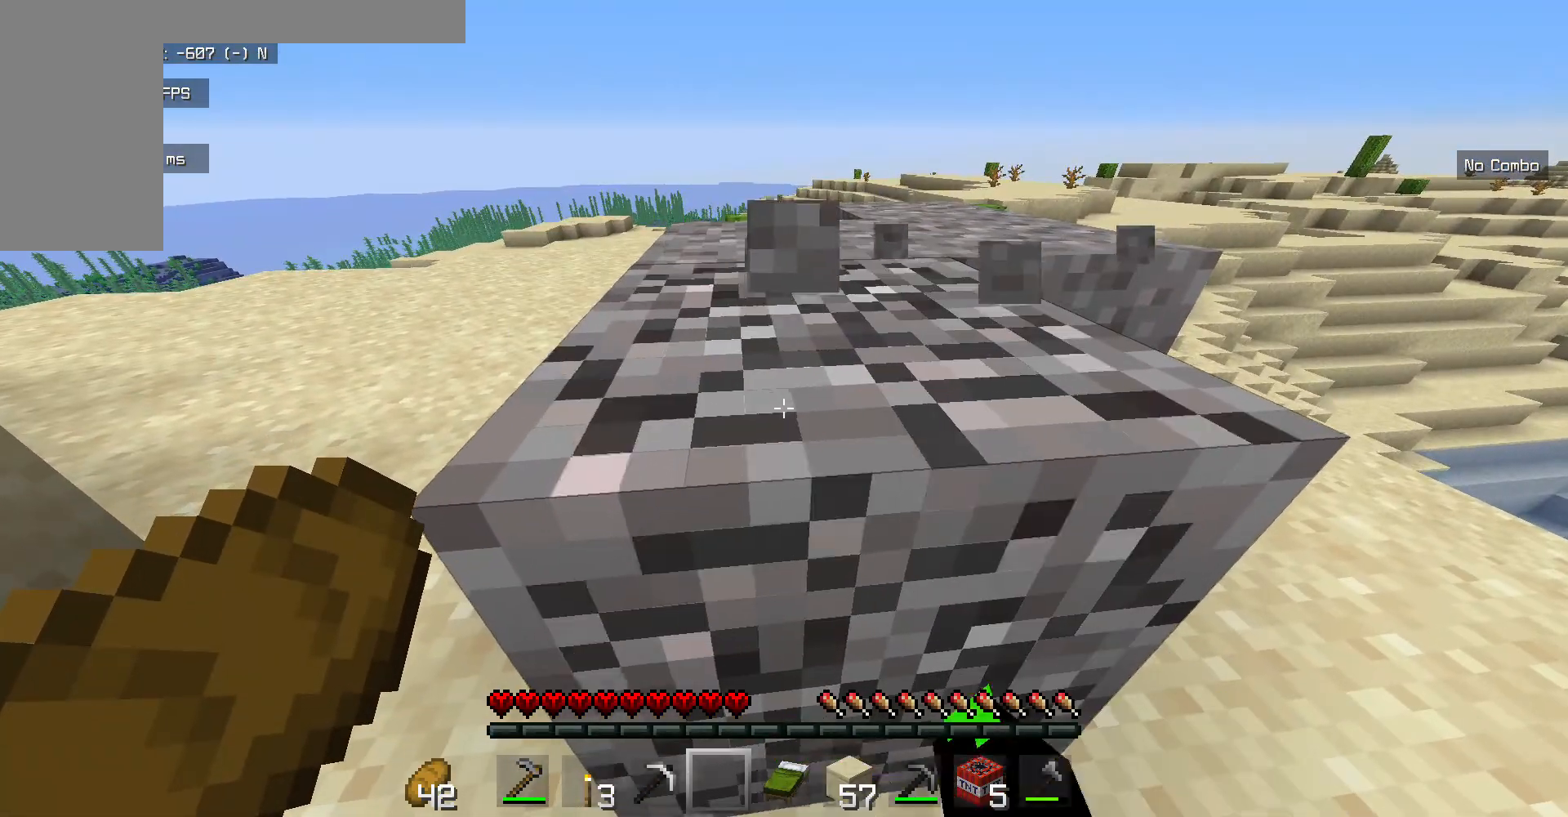
Gameplay with keyboard and mouse; each line is a JSON object with the keys and mouse buttons held at the frame after it. "events" lists presses ("down") and releases ("up") of "a", "d", "s", "w", "mouse_left" and "mouse_right" between this image and that frame as [ms after this image, input, new state], when the widget could be followed in between. "mouse_left", "mouse_right" = the "left", "right" buttons of the "mouse" list. No other keys are recorded. Fast repeated clicks can show as one long hold. Mouse movement is not recorded.
{"keys": [], "mouse": ["left"], "events": [[451, "w", "up"]]}
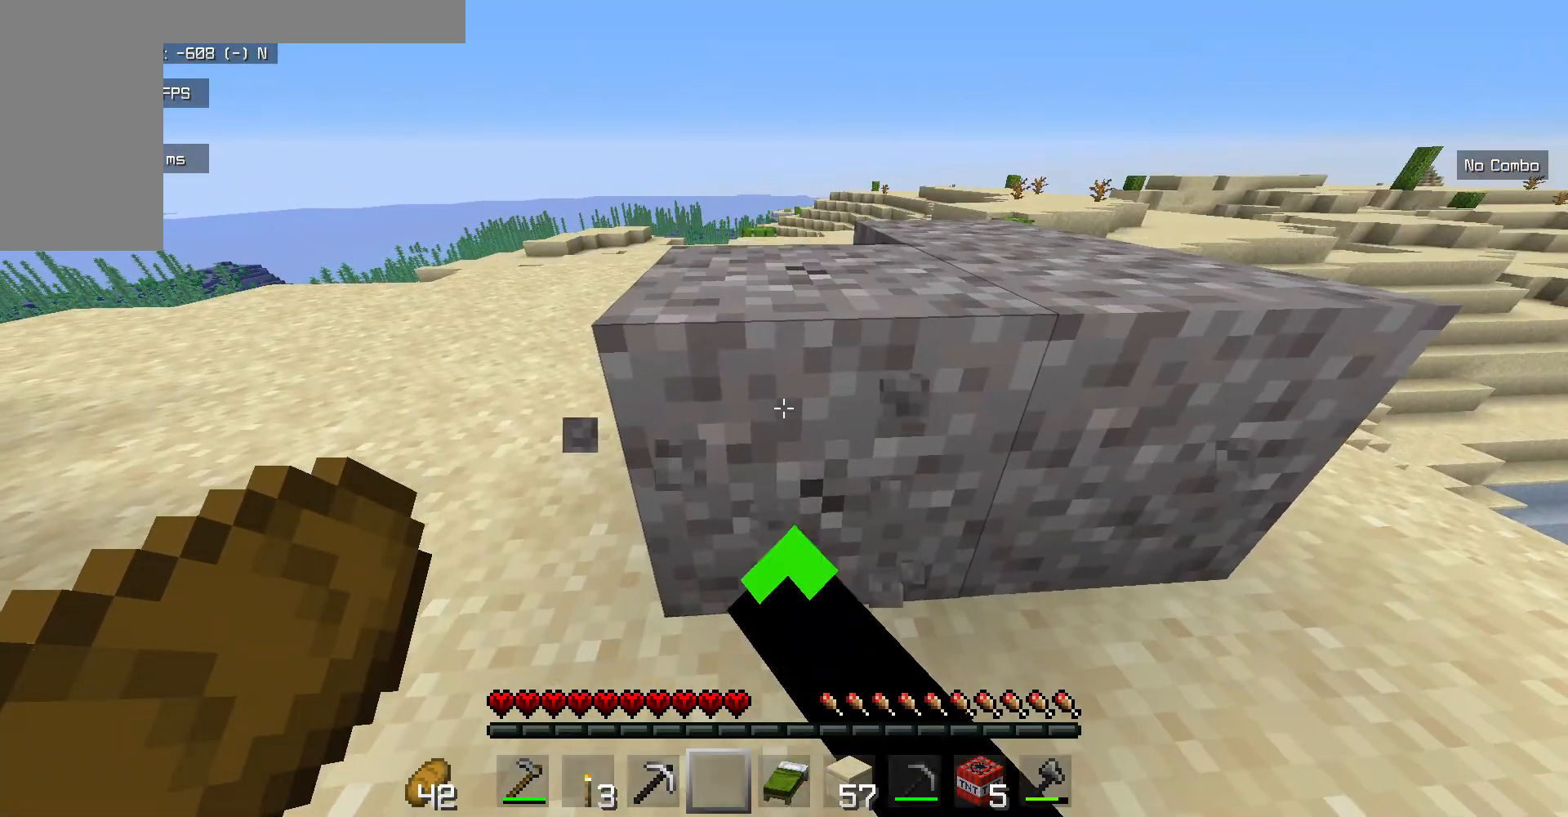
{"keys": [], "mouse": ["left"], "events": []}
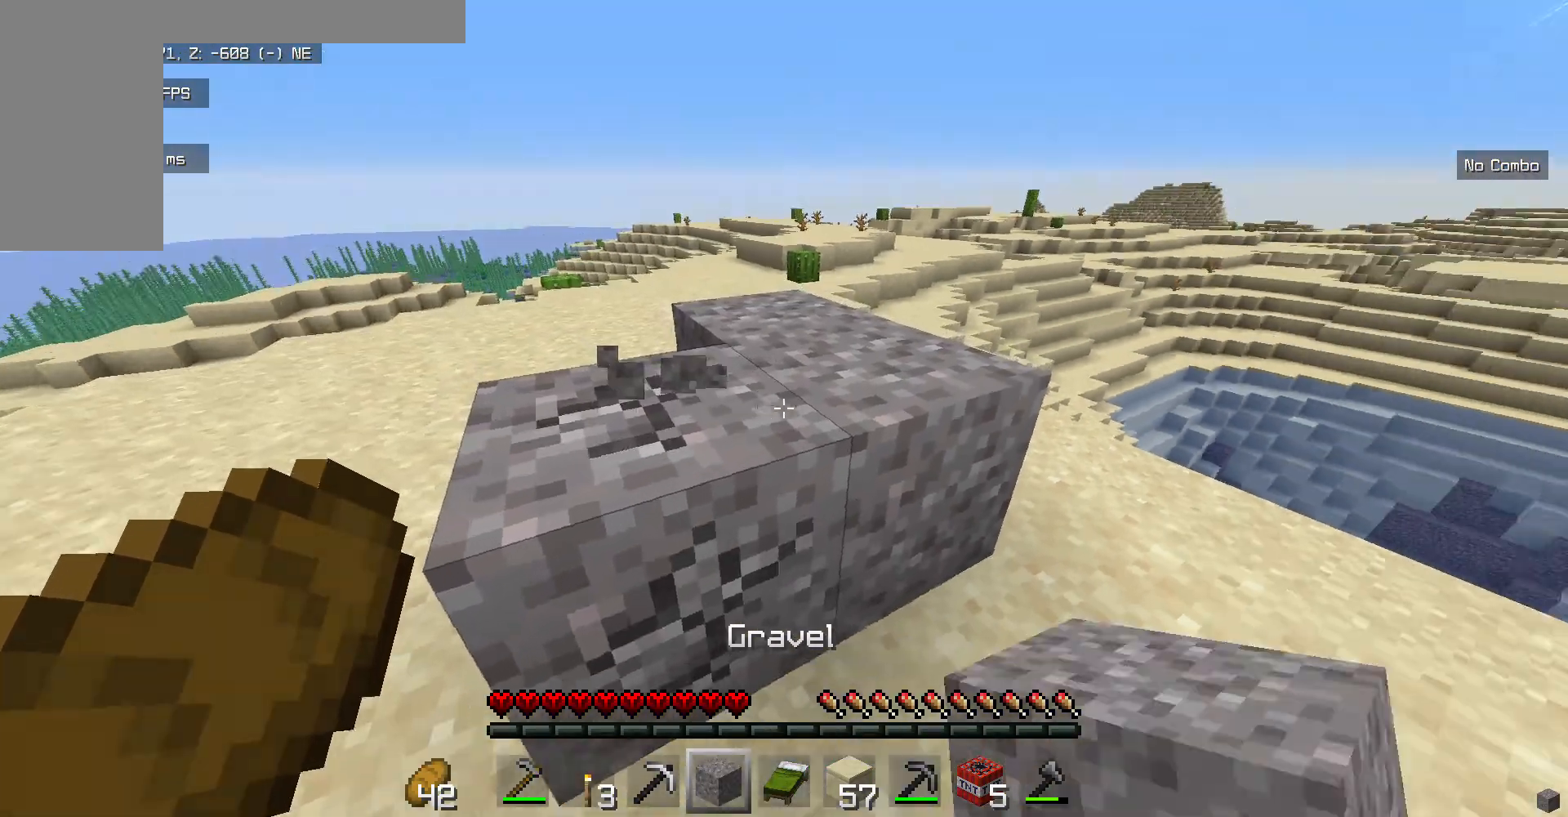
{"keys": [], "mouse": ["left"], "events": []}
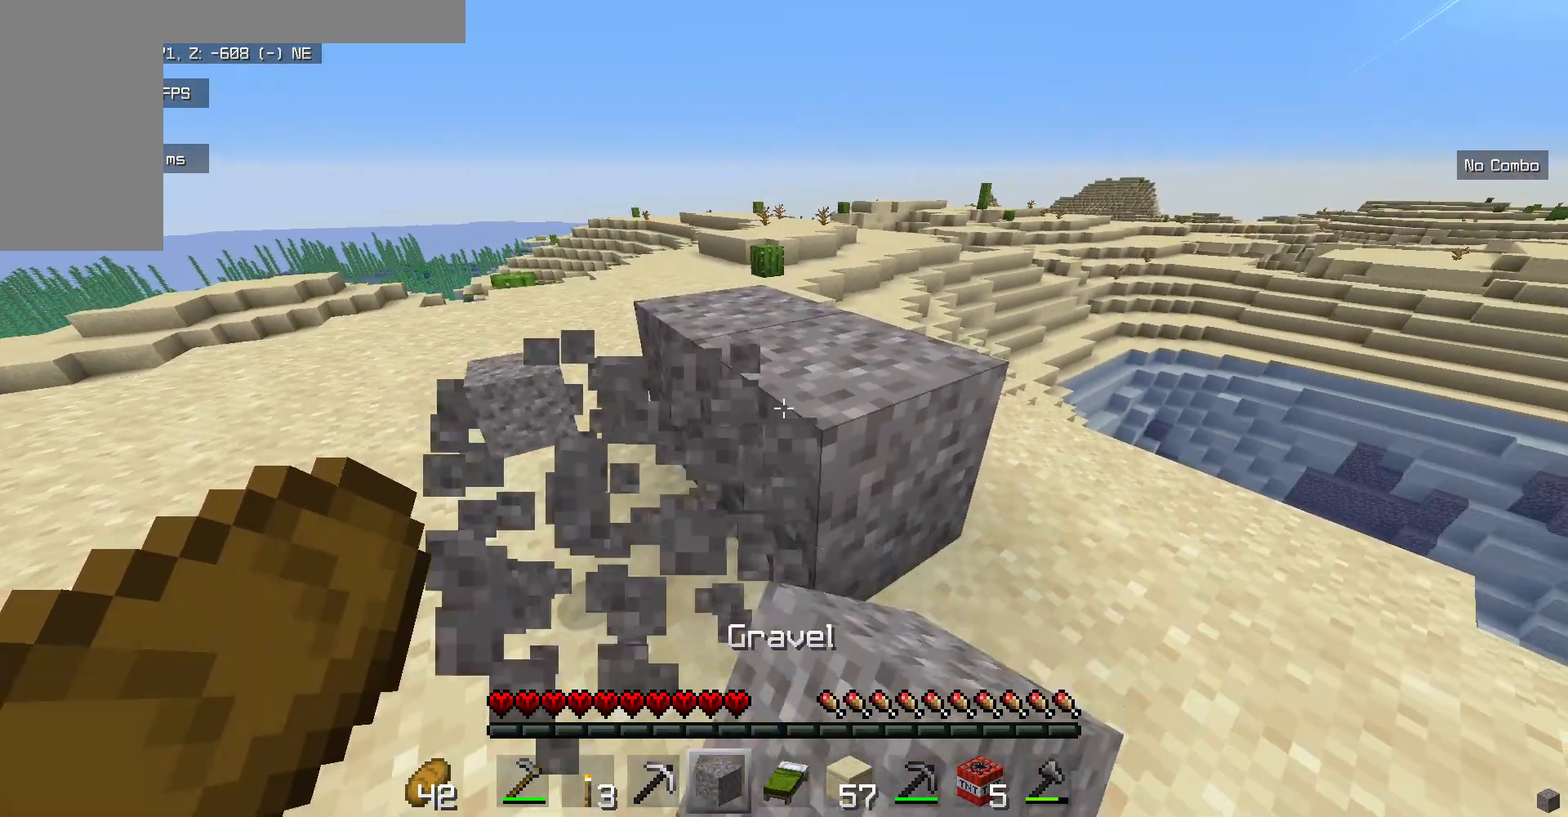
{"keys": [], "mouse": ["left"], "events": []}
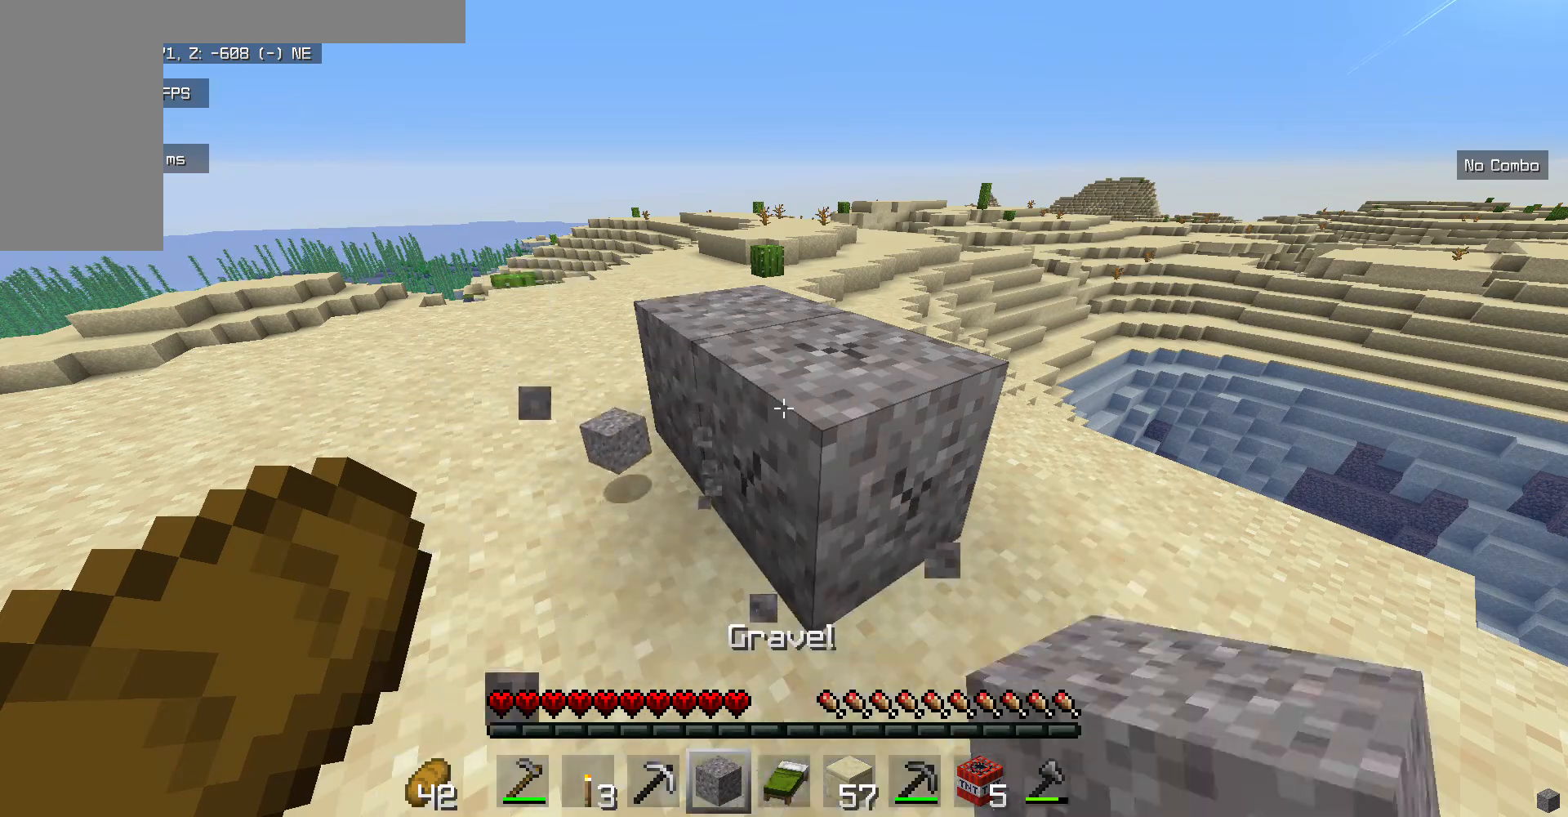
{"keys": [], "mouse": ["left"], "events": []}
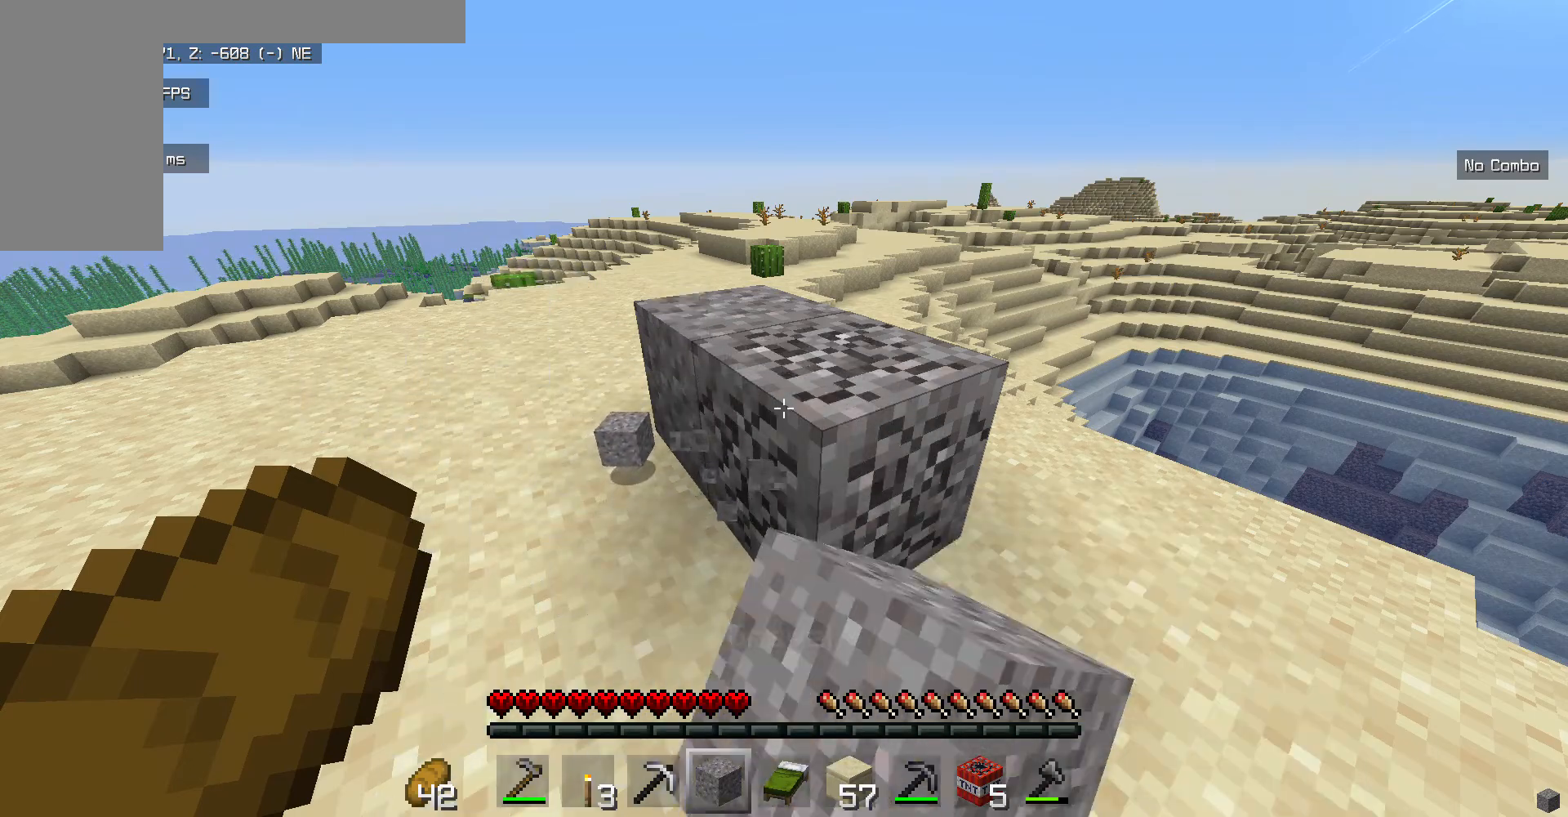
{"keys": [], "mouse": ["left"], "events": []}
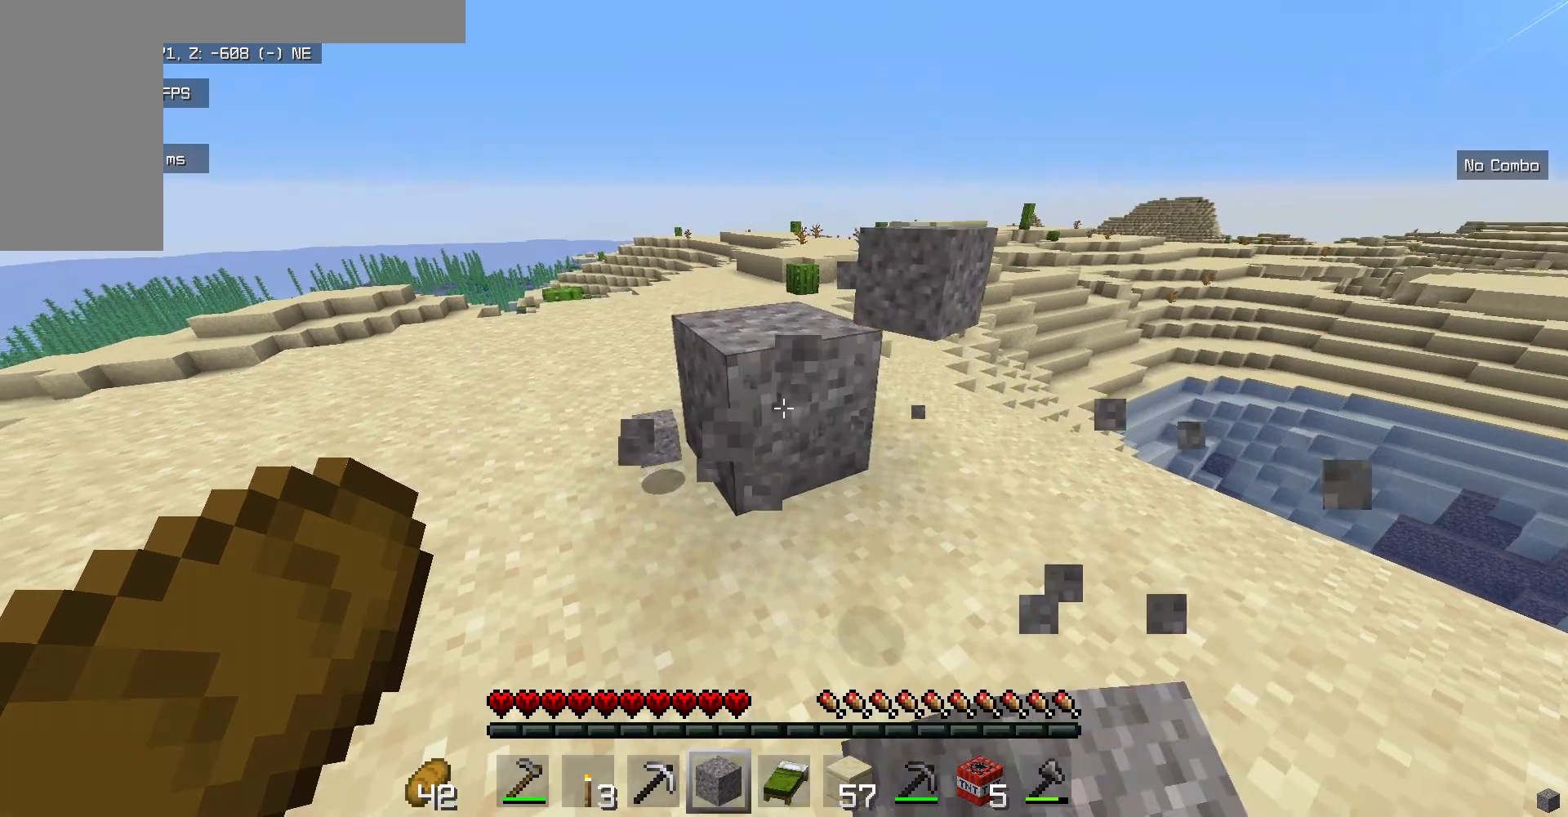
{"keys": [], "mouse": ["left"], "events": []}
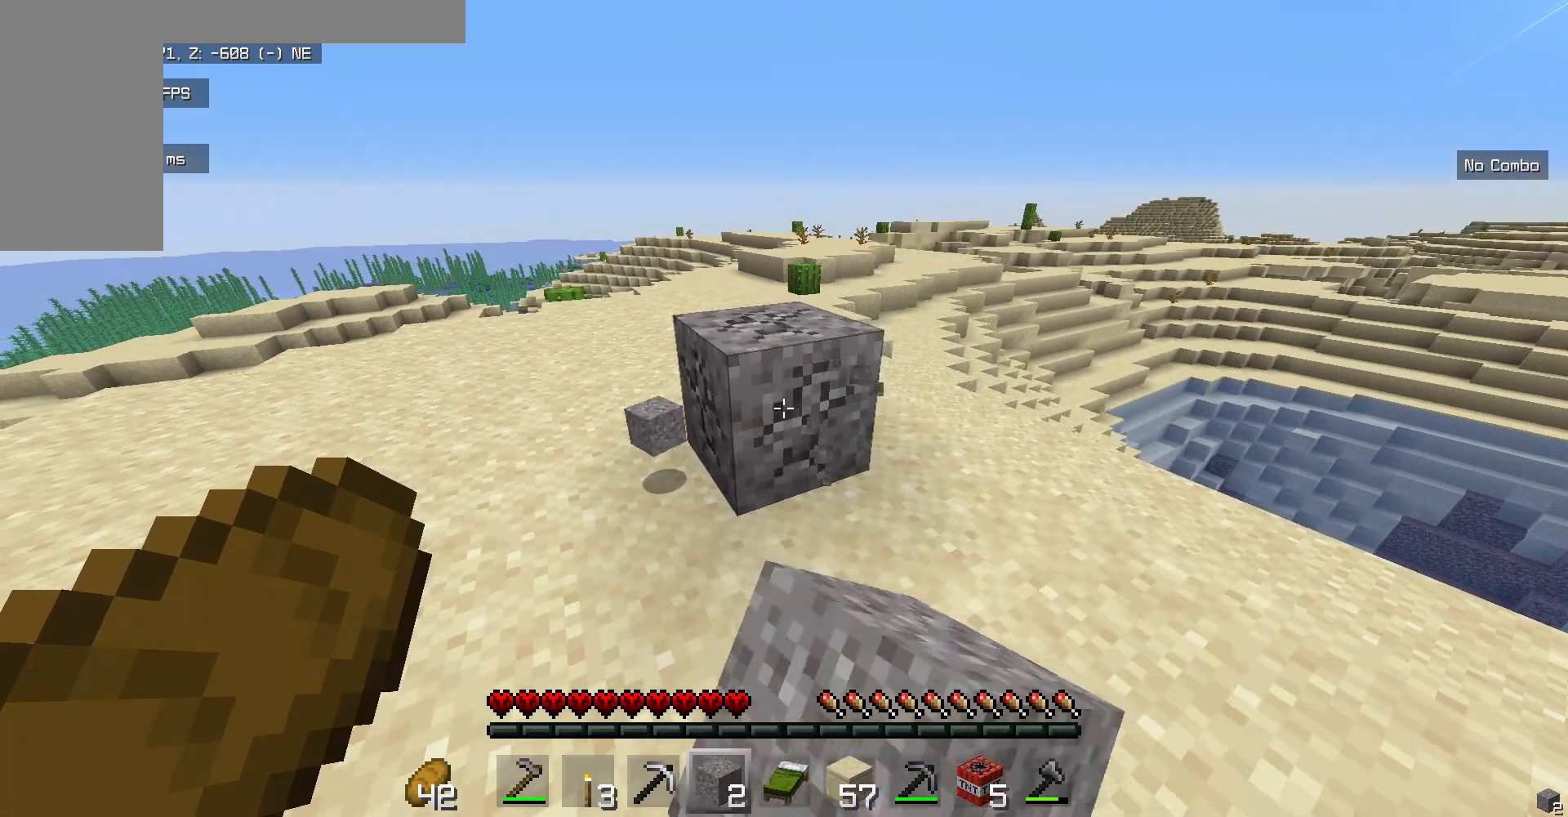
{"keys": ["w"], "mouse": ["left"], "events": [[234, "w", "down"]]}
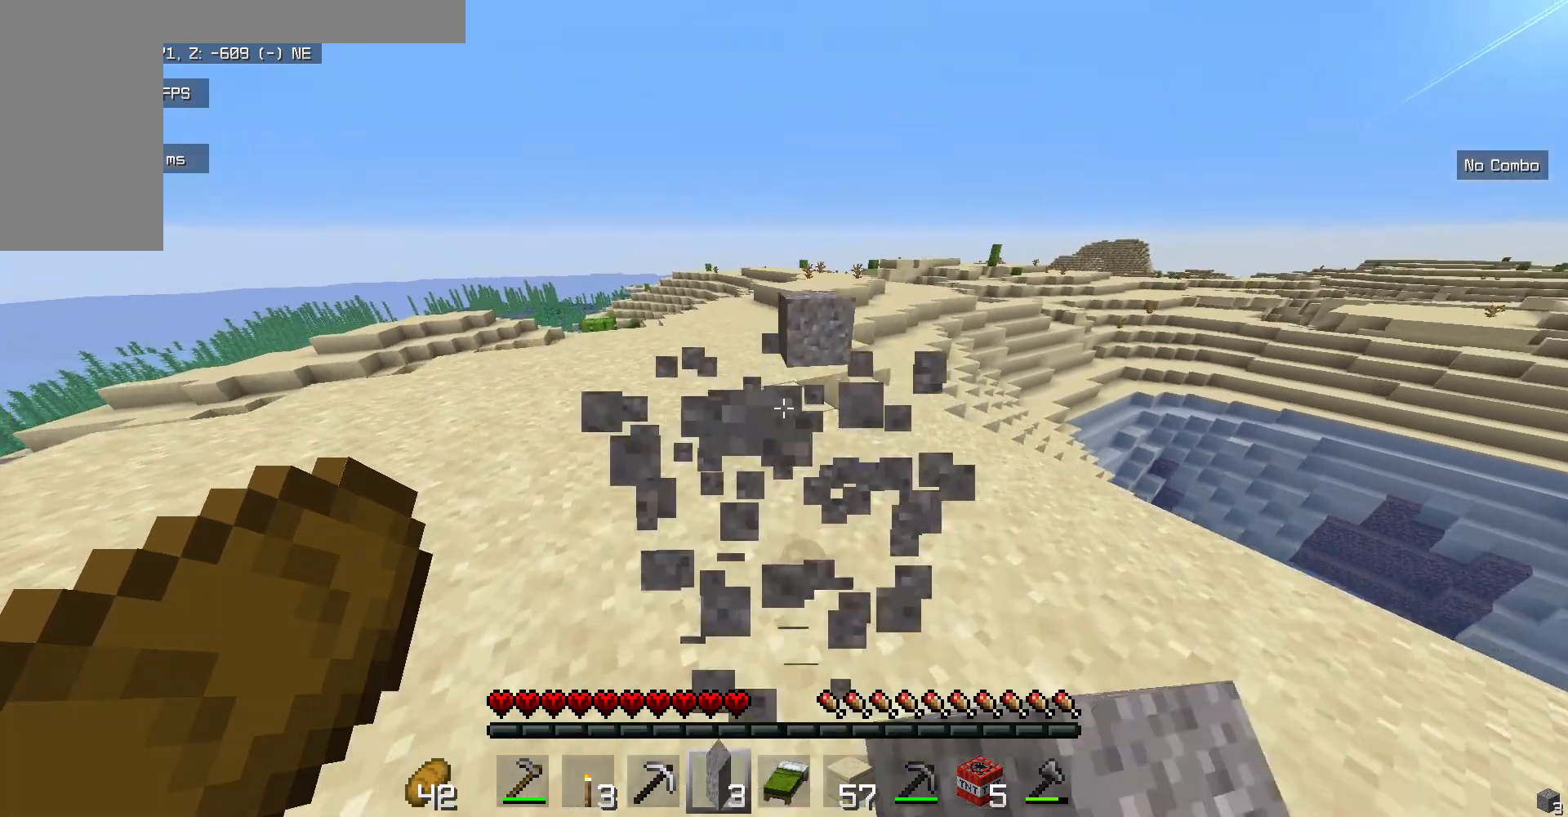
{"keys": ["s"], "mouse": ["left", "right"], "events": [[200, "w", "up"], [250, "mouse_left", "up"], [317, "mouse_right", "down"], [334, "s", "down"], [384, "mouse_left", "down"]]}
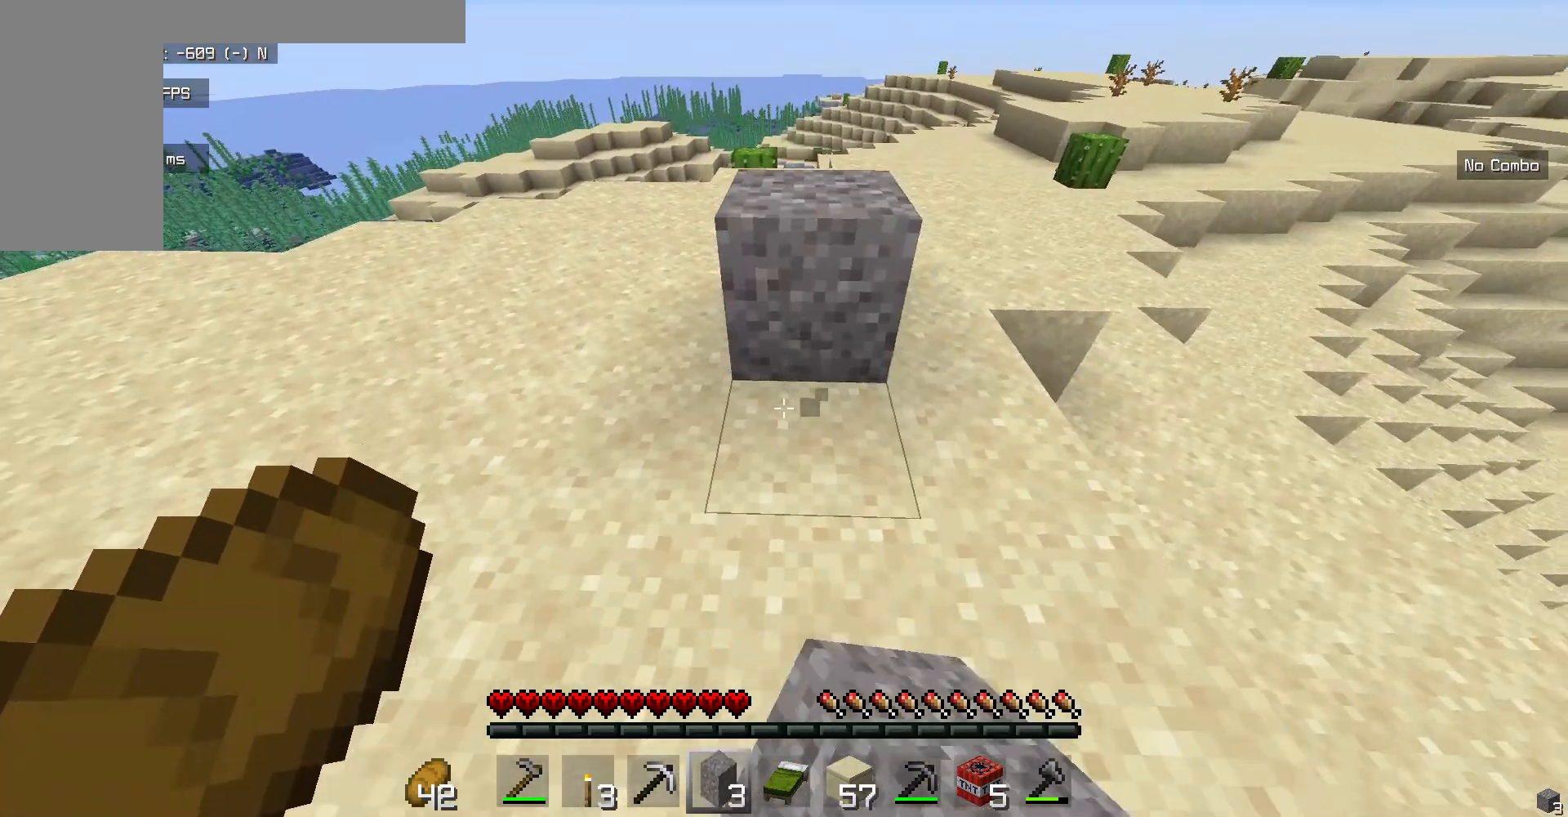
{"keys": ["w"], "mouse": ["left", "right"], "events": [[33, "s", "up"], [200, "w", "down"]]}
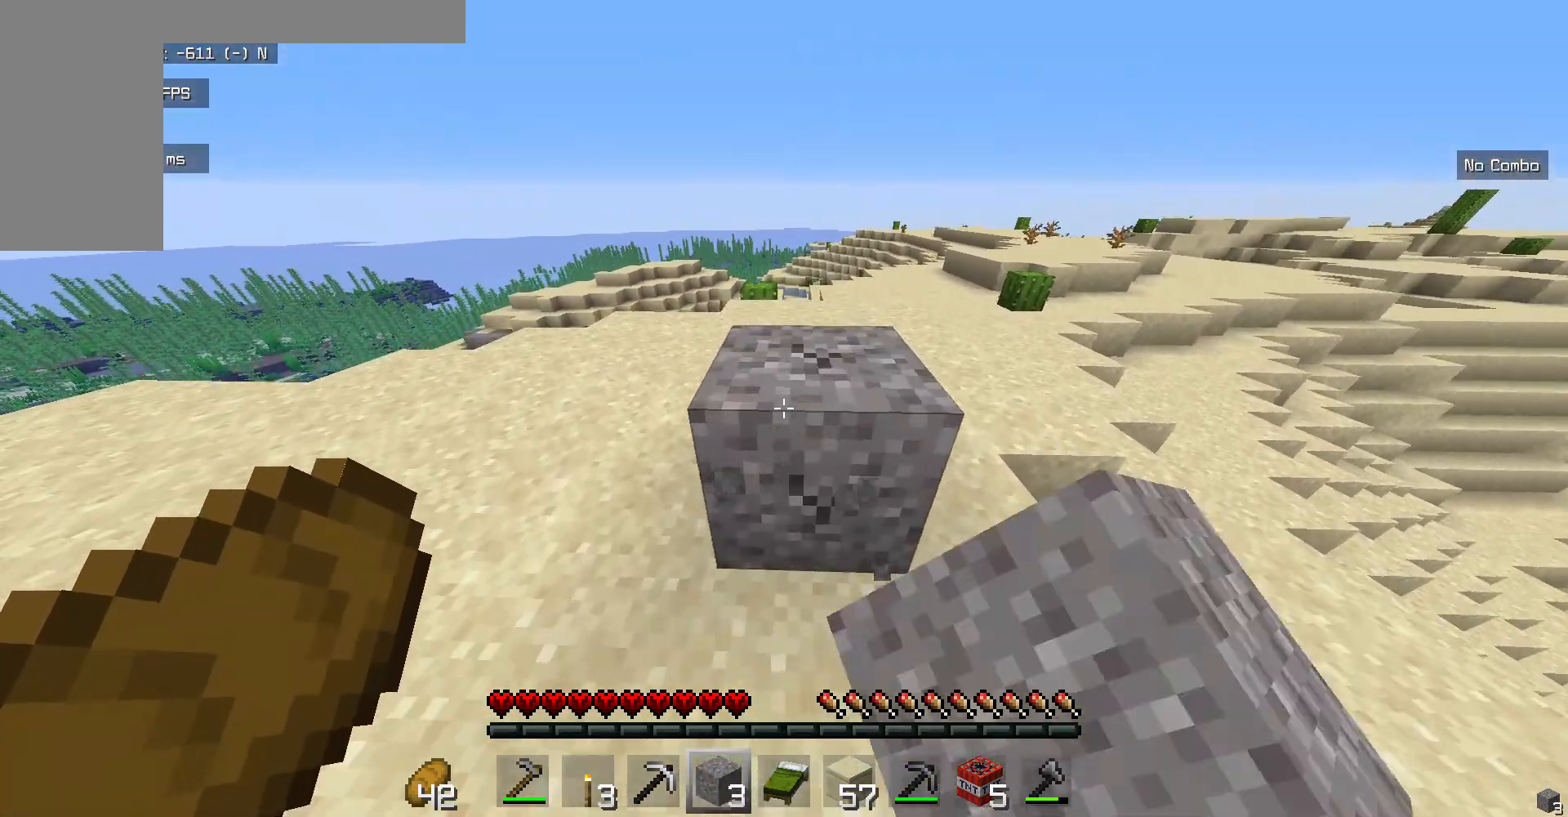
{"keys": [], "mouse": ["left", "right"], "events": [[251, "w", "up"]]}
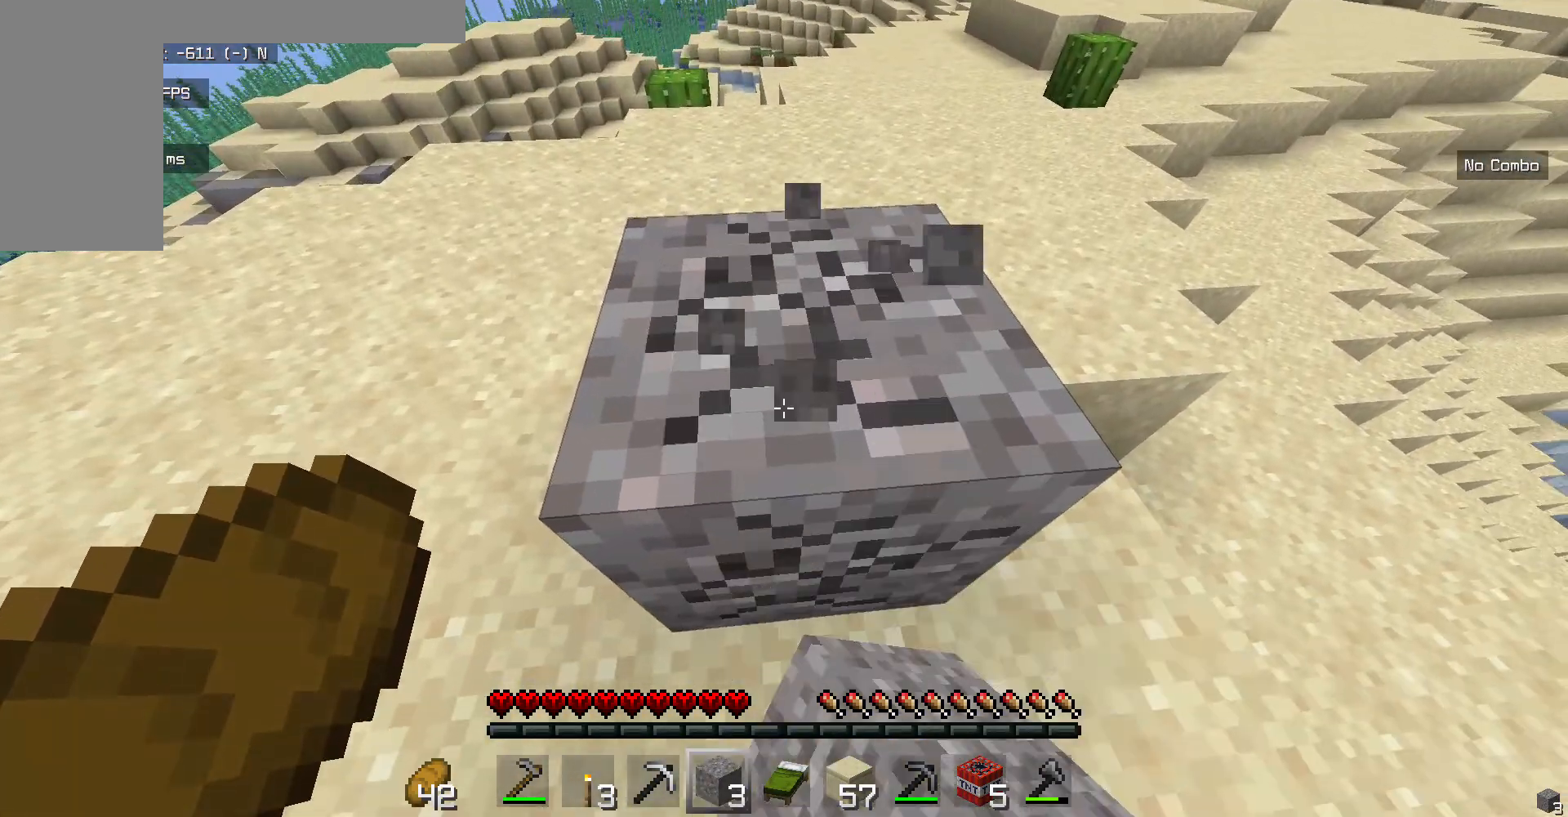
{"keys": [], "mouse": ["left", "right"], "events": []}
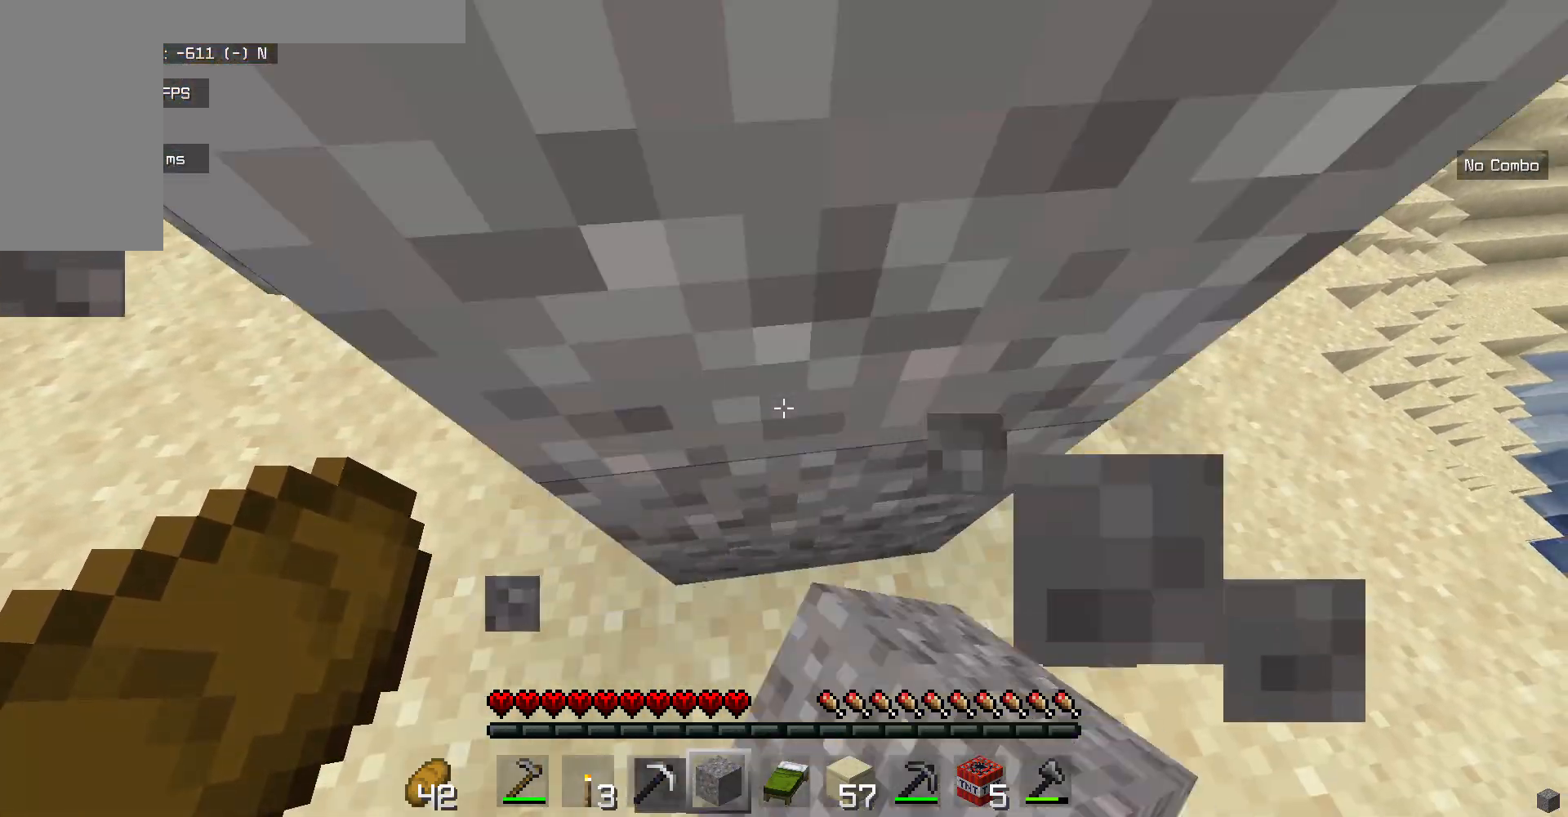
{"keys": [], "mouse": ["left", "right"], "events": []}
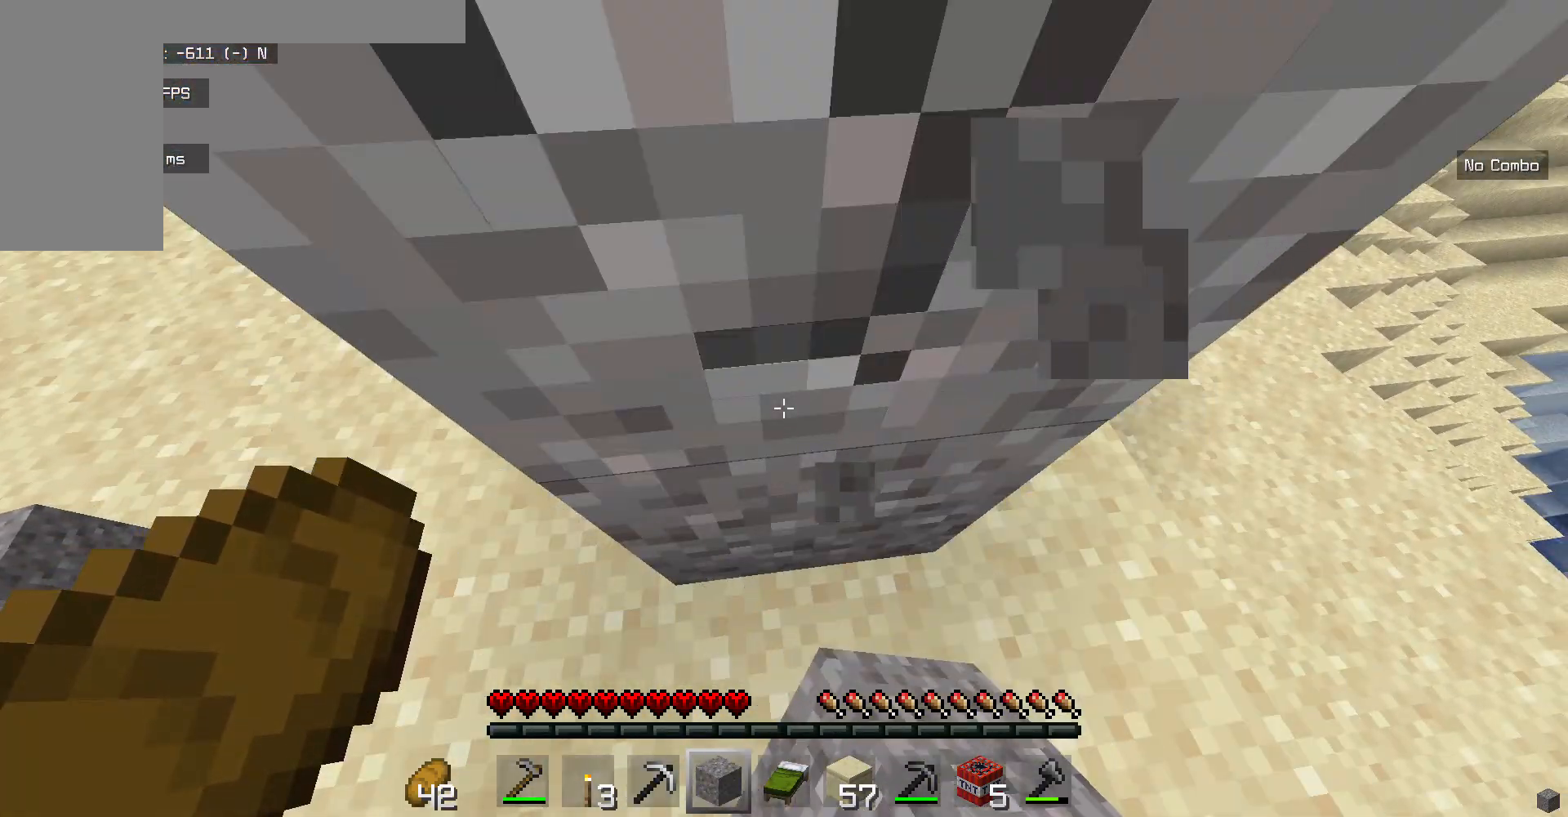
{"keys": [], "mouse": ["left", "right"], "events": []}
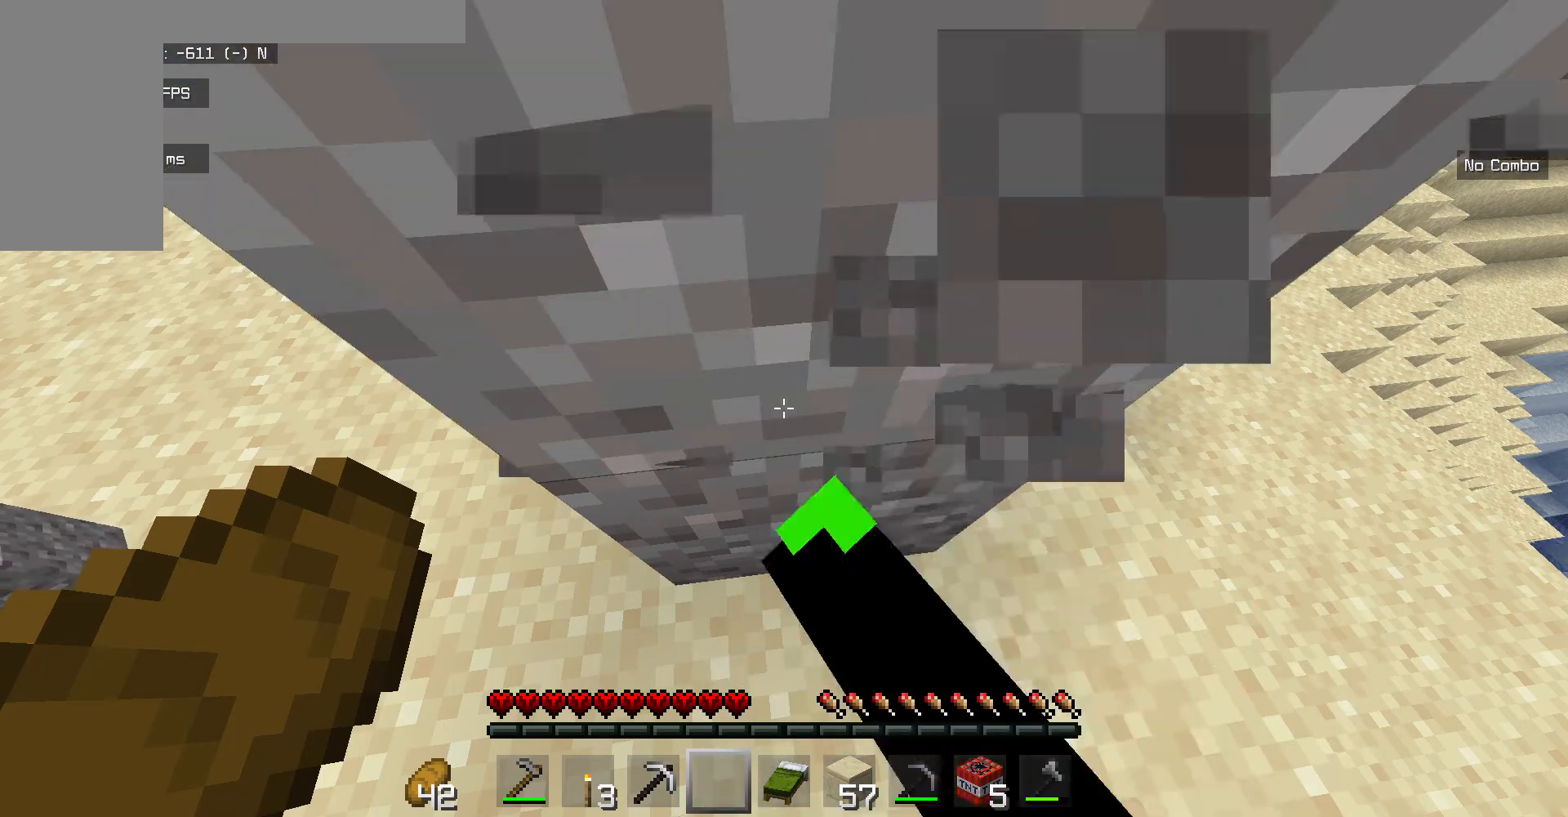
{"keys": [], "mouse": ["left", "right"], "events": []}
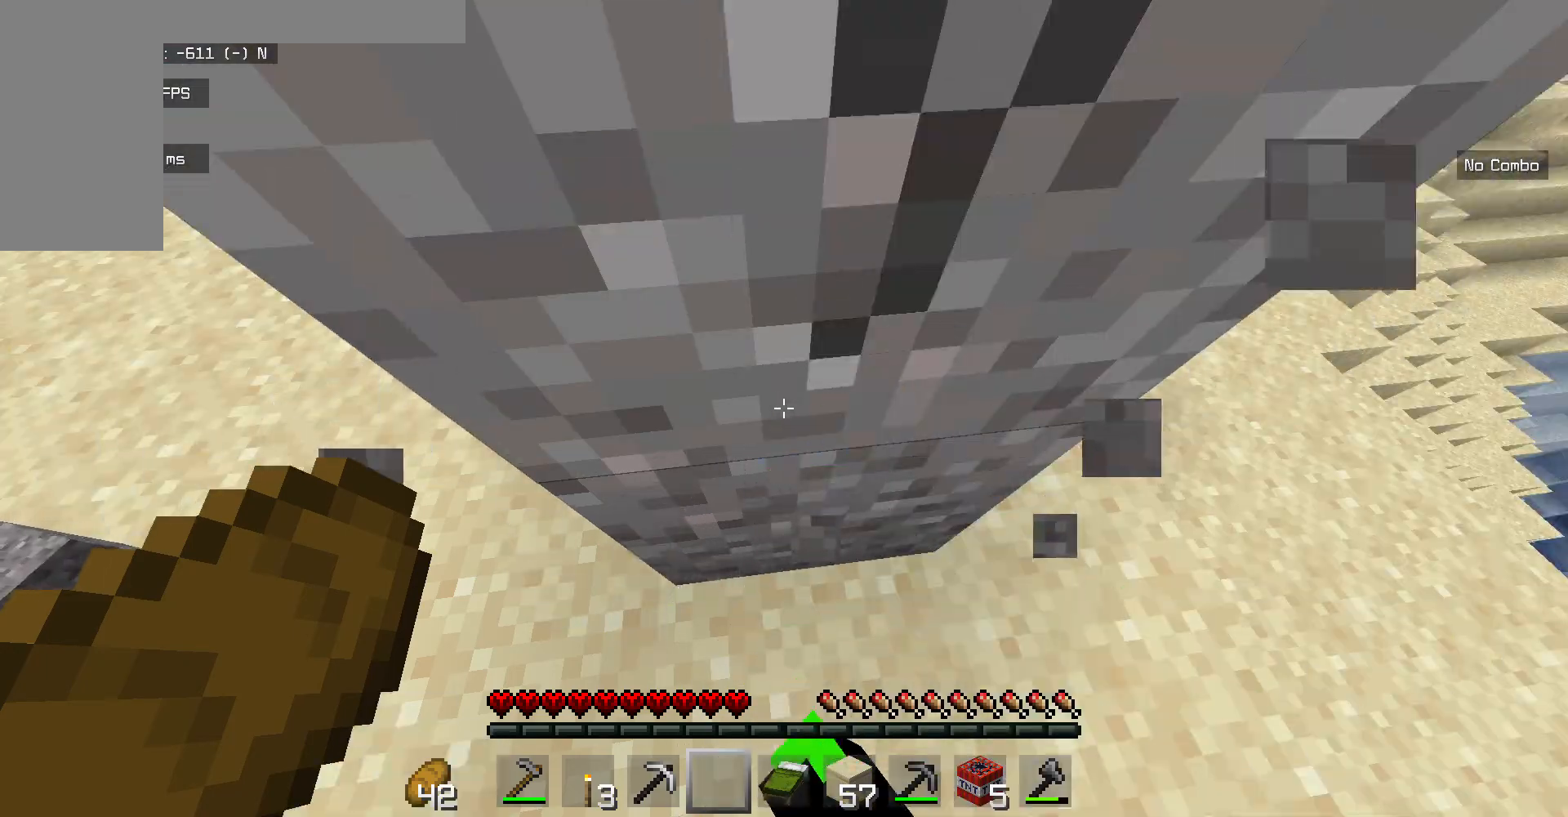
{"keys": ["a"], "mouse": ["left", "right"], "events": [[167, "a", "down"]]}
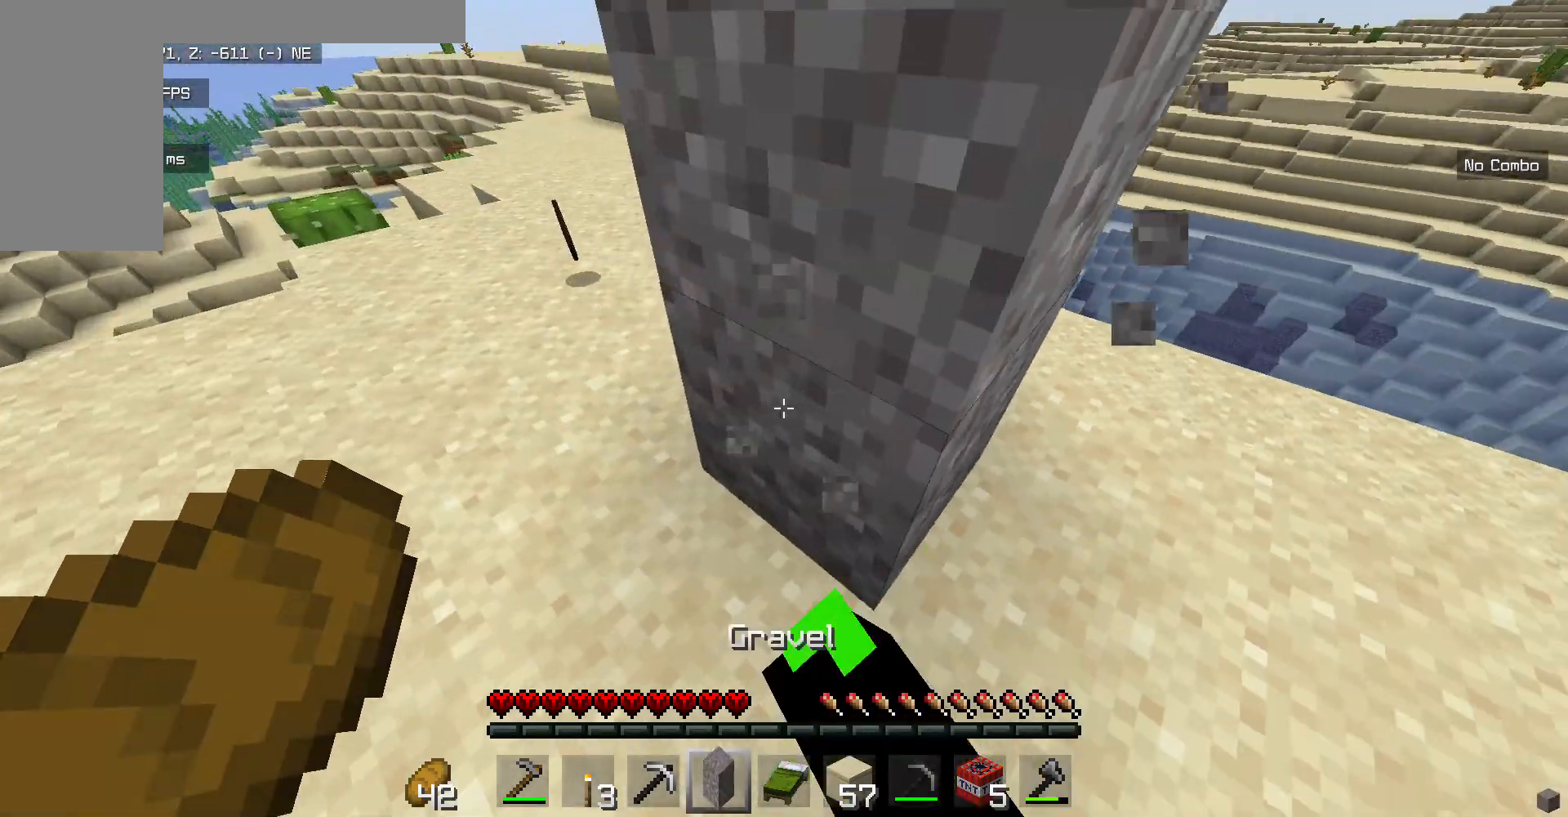
{"keys": [], "mouse": ["left", "right"], "events": [[16, "a", "up"]]}
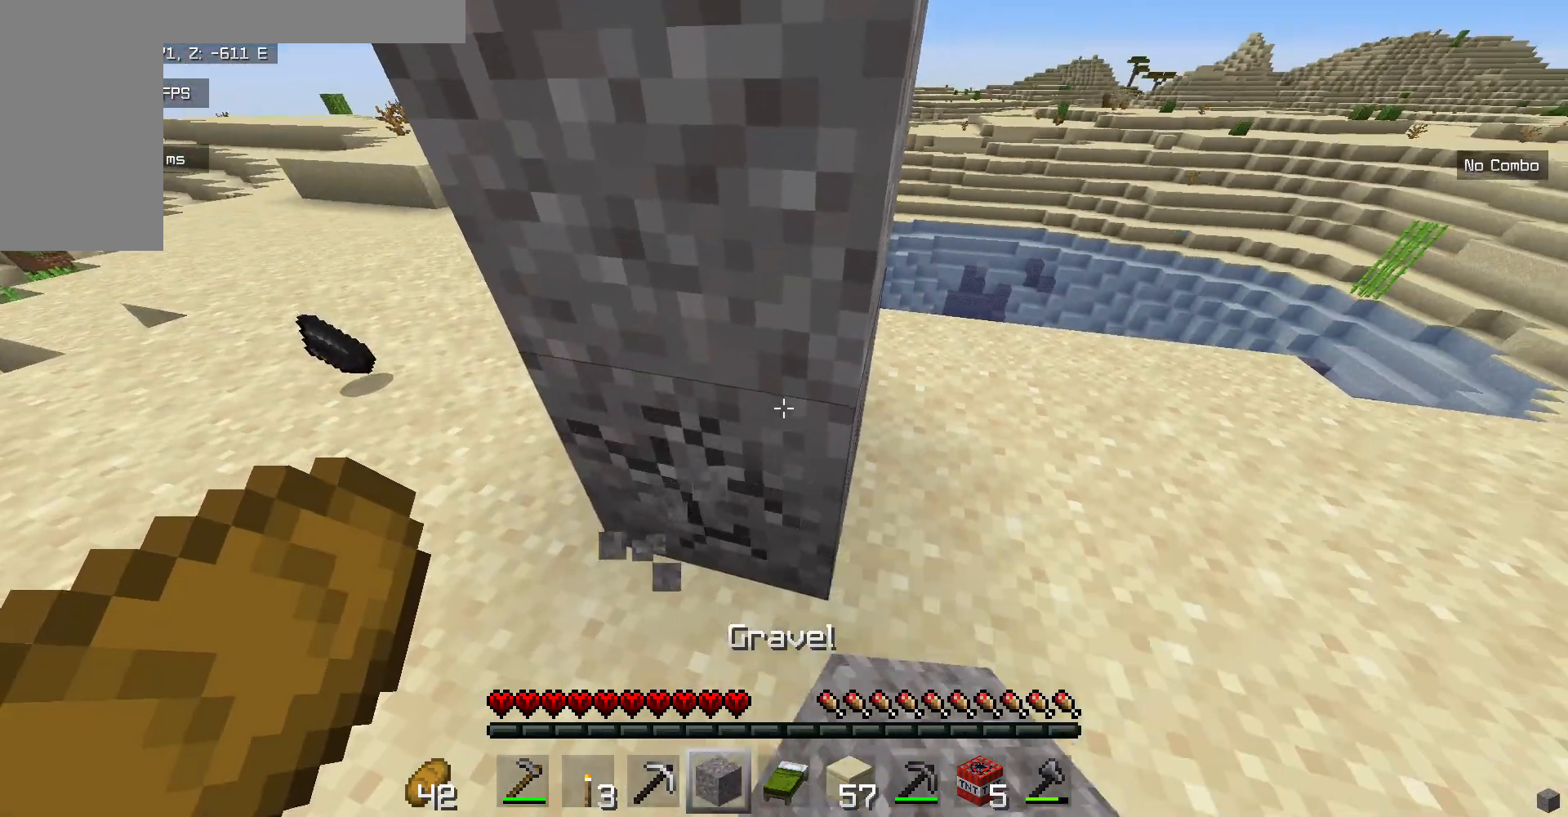
{"keys": ["w"], "mouse": [], "events": [[200, "w", "down"], [267, "mouse_left", "up"], [267, "mouse_right", "up"]]}
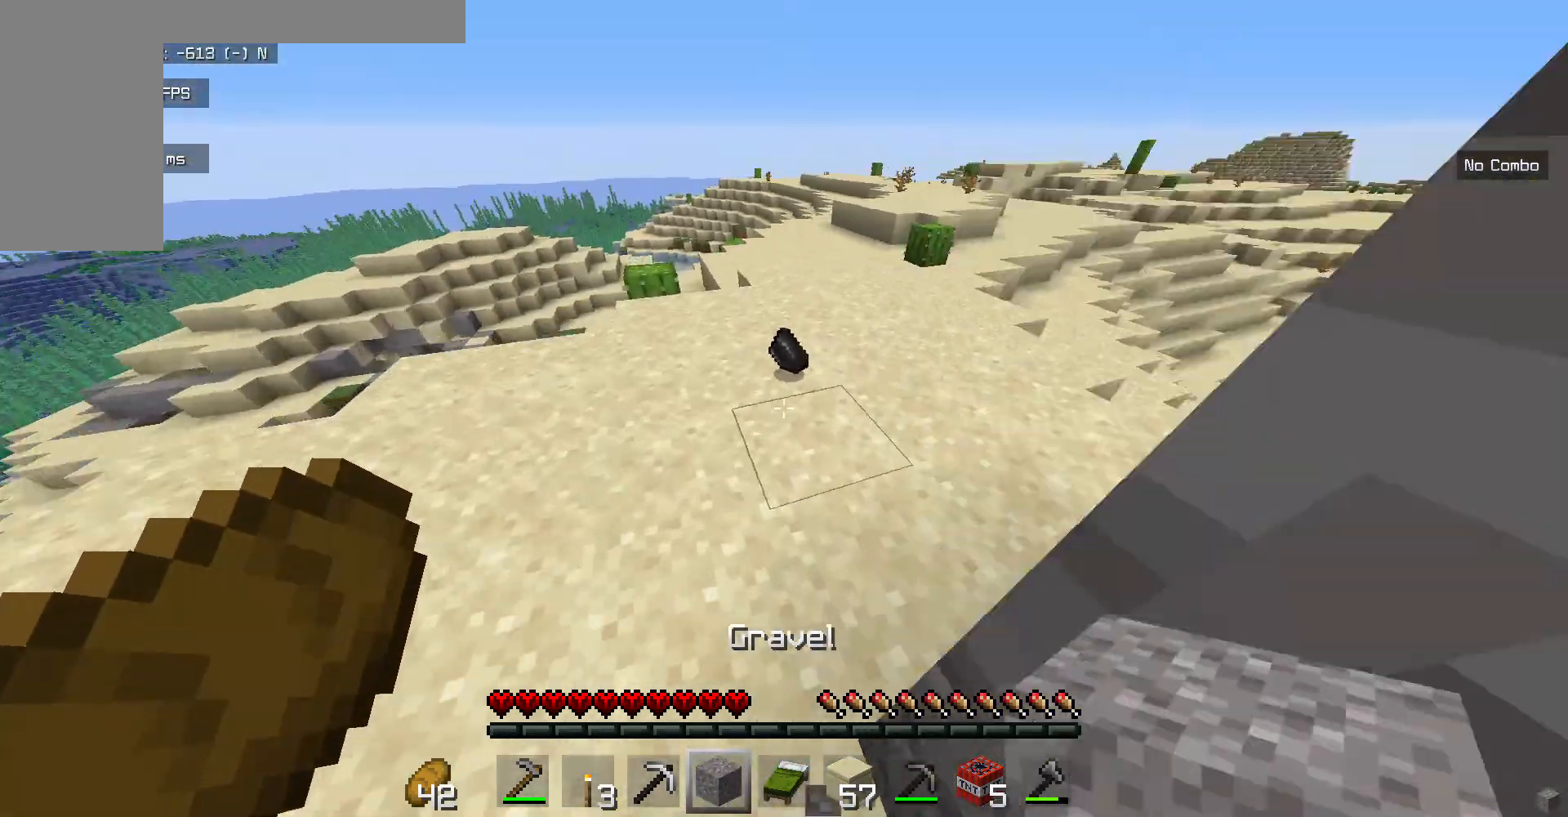
{"keys": ["w"], "mouse": [], "events": []}
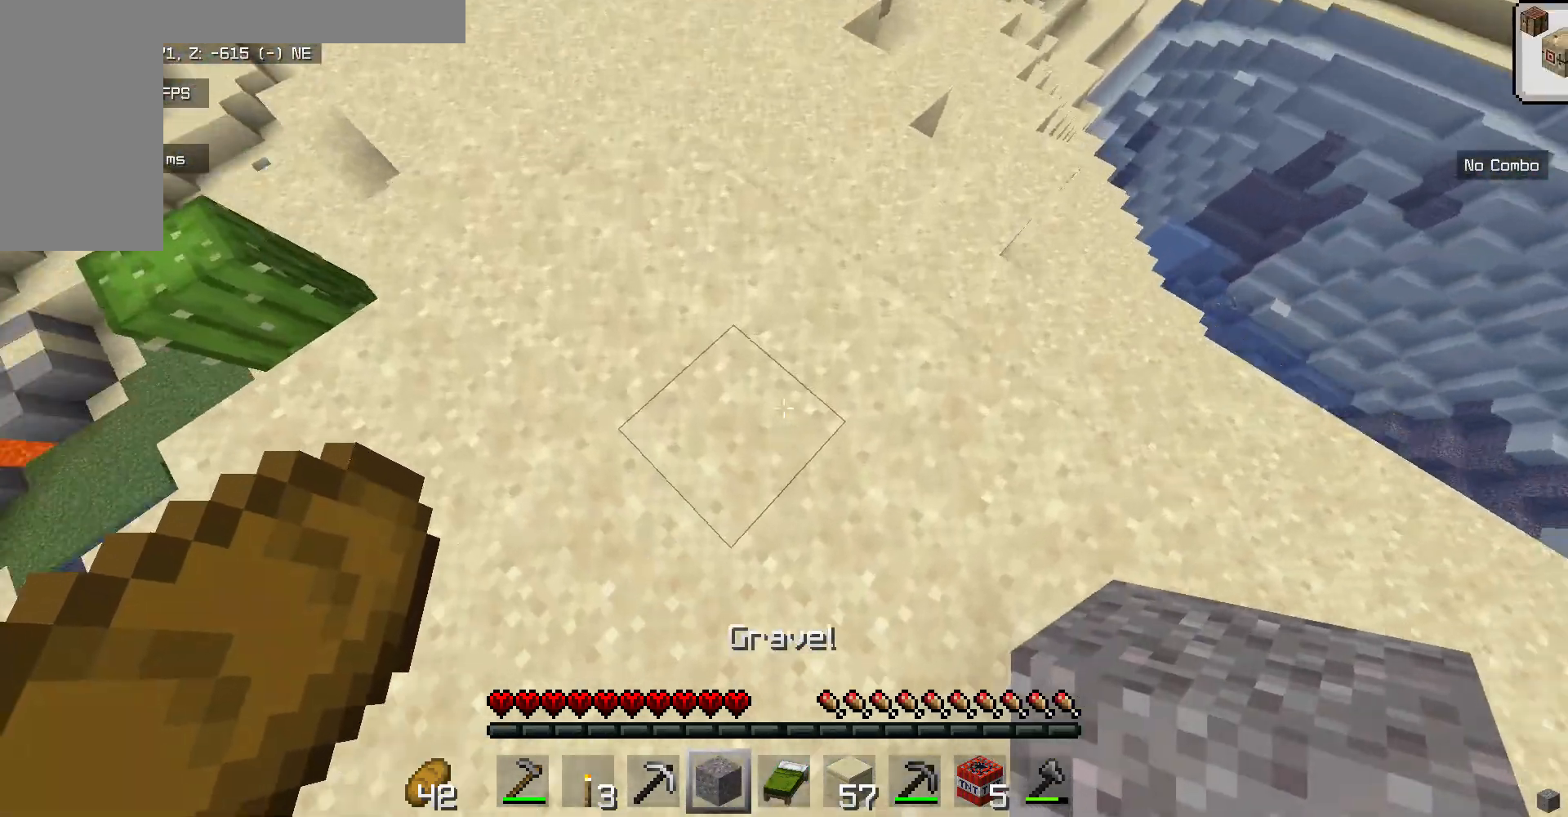
{"keys": ["w"], "mouse": [], "events": [[50, "mouse_right", "down"], [250, "mouse_right", "up"]]}
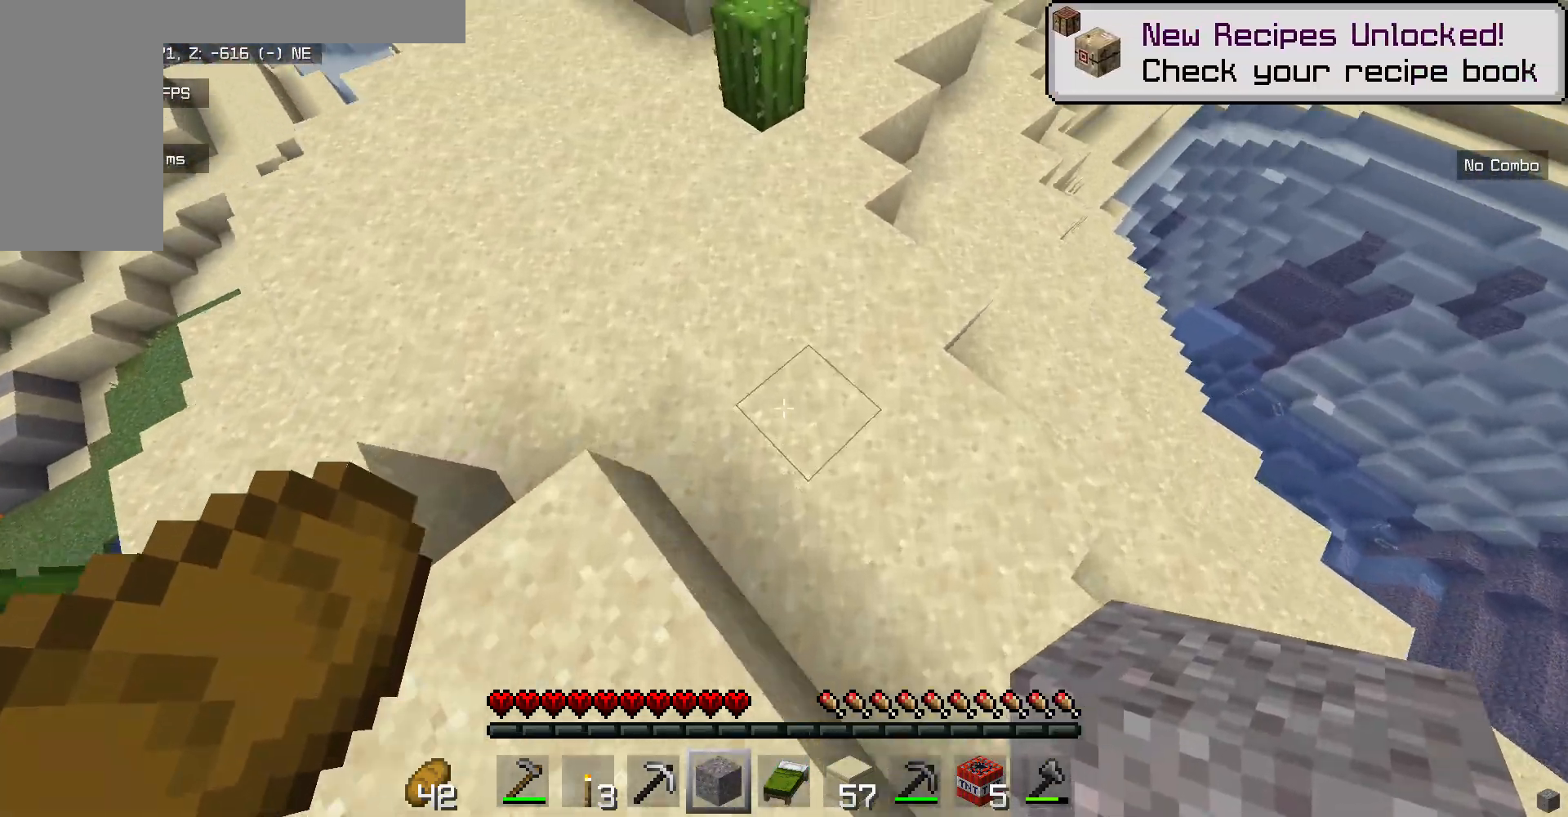
{"keys": ["w"], "mouse": ["right"], "events": [[384, "mouse_right", "down"]]}
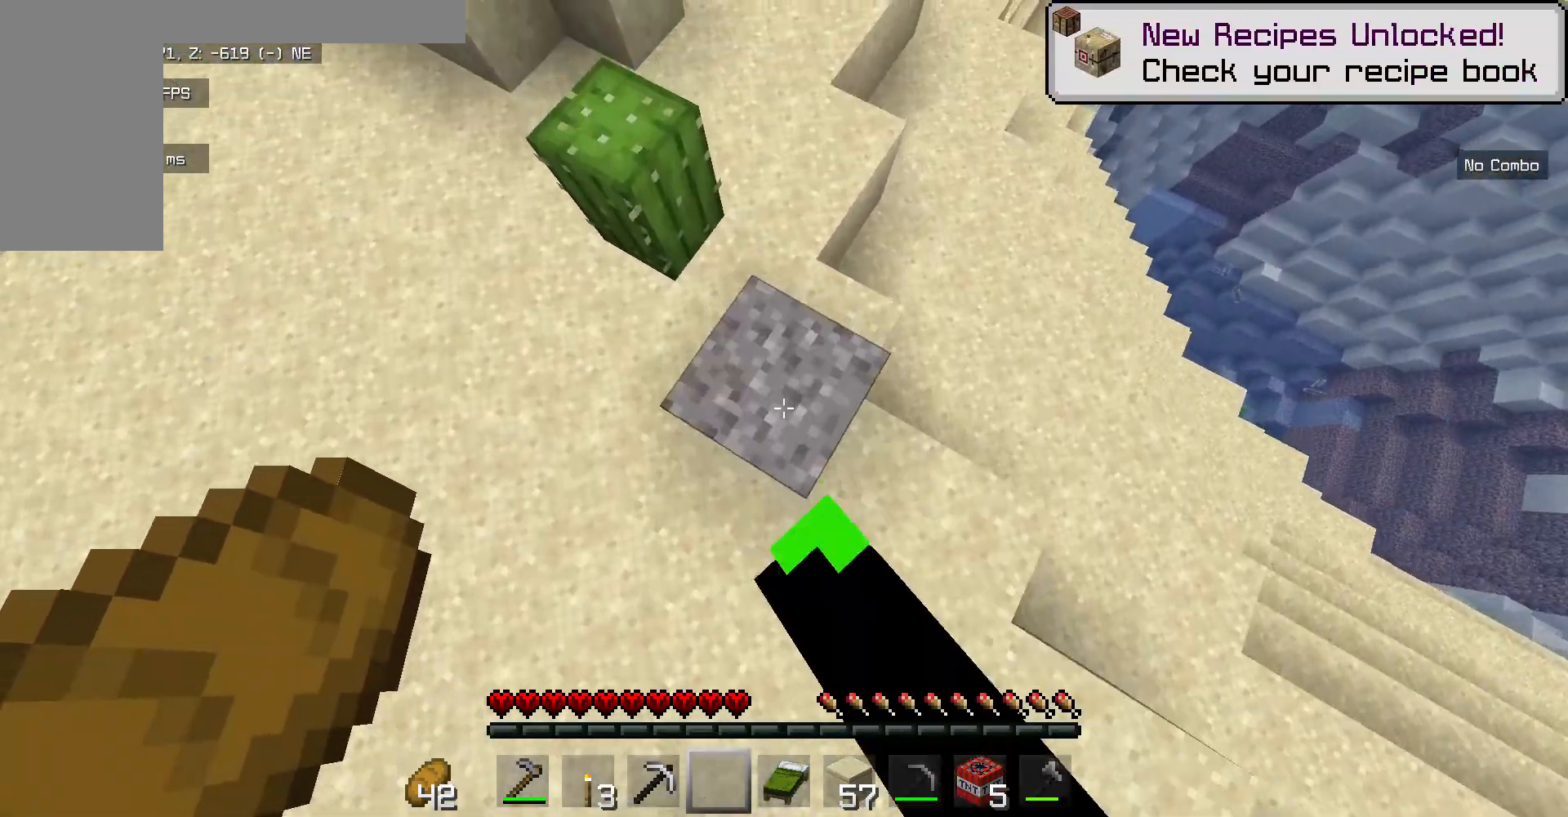
{"keys": [], "mouse": [], "events": [[84, "mouse_right", "up"], [468, "w", "up"]]}